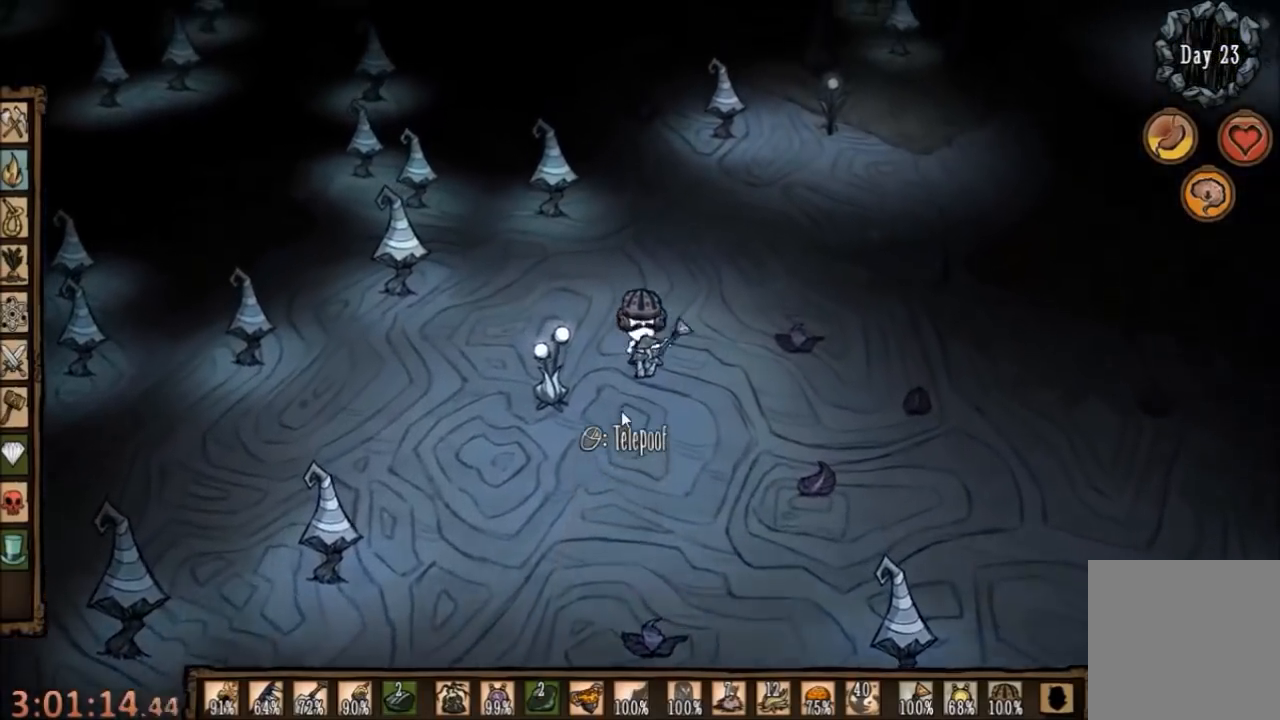
Gameplay with keyboard and mouse; each line is a JSON object with the keys and mouse buttons held at the frame after it. "events" lists presses ("down") and releases ("up") of "1", "2", "3", "4", "5", "a", "c", "ctrl", "d", "e", "f", "q", "r", "s", "shift", "space", "tab", "v", "w", "x", "z", "mouse_left" and "mouse_right" between this image and that frame as [ms after this image, input, new state], when the widget could be followed in between. "mouse_left", "mouse_right" = the "left", "right" buttons of the "mouse" list. No other keys are recorded. Mouse movement is not recorded.
{"keys": ["f"], "mouse": [], "events": []}
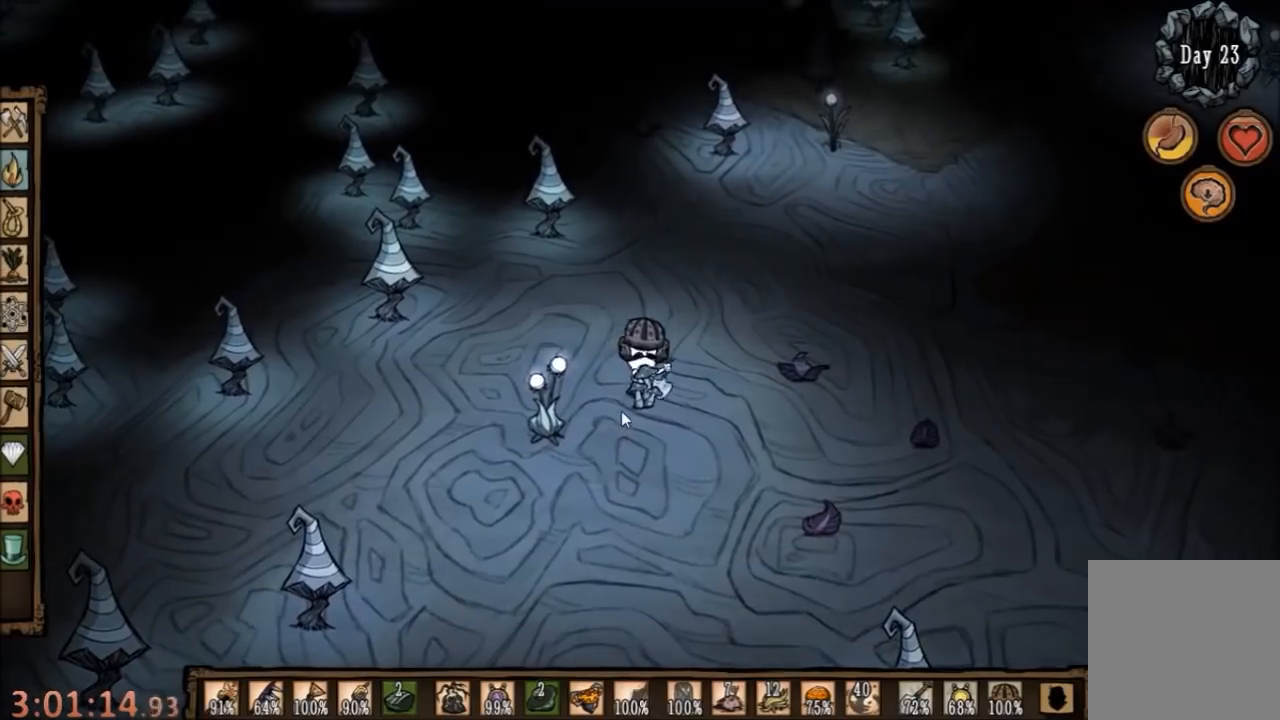
{"keys": ["f"], "mouse": [], "events": [[100, "f", "up"], [100, "w", "down"], [200, "w", "up"], [300, "f", "down"]]}
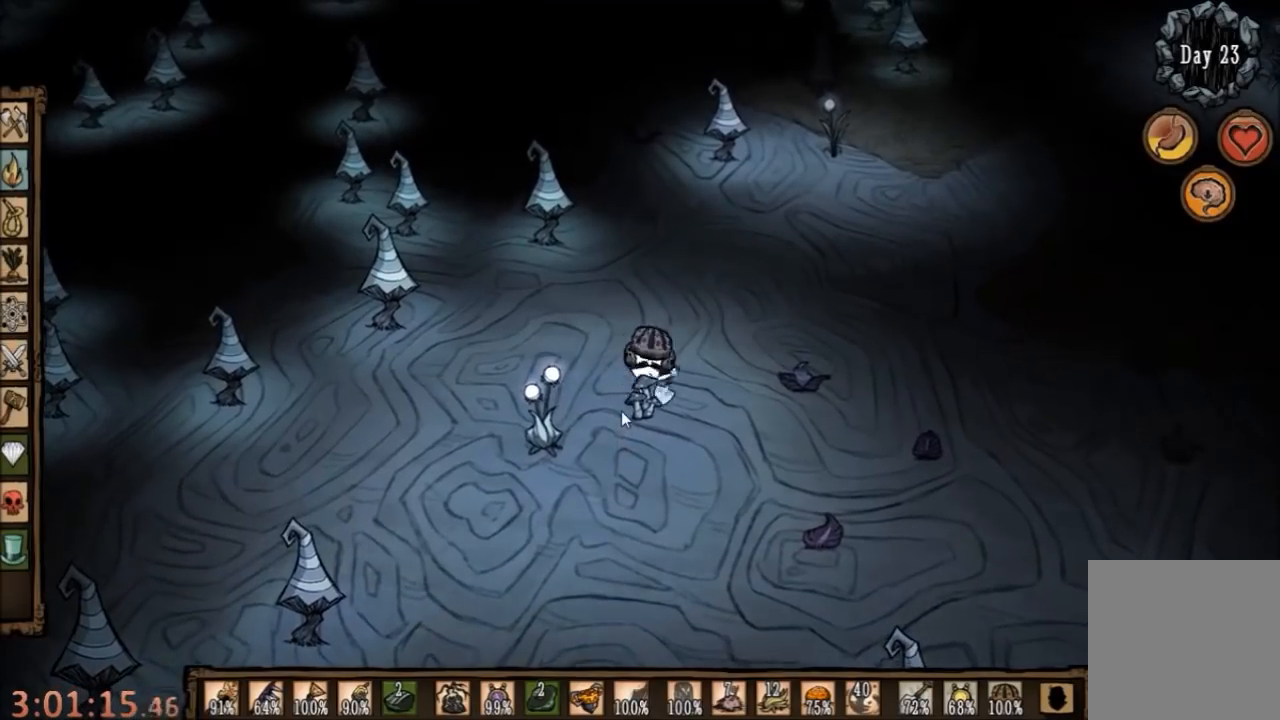
{"keys": ["f"], "mouse": [], "events": []}
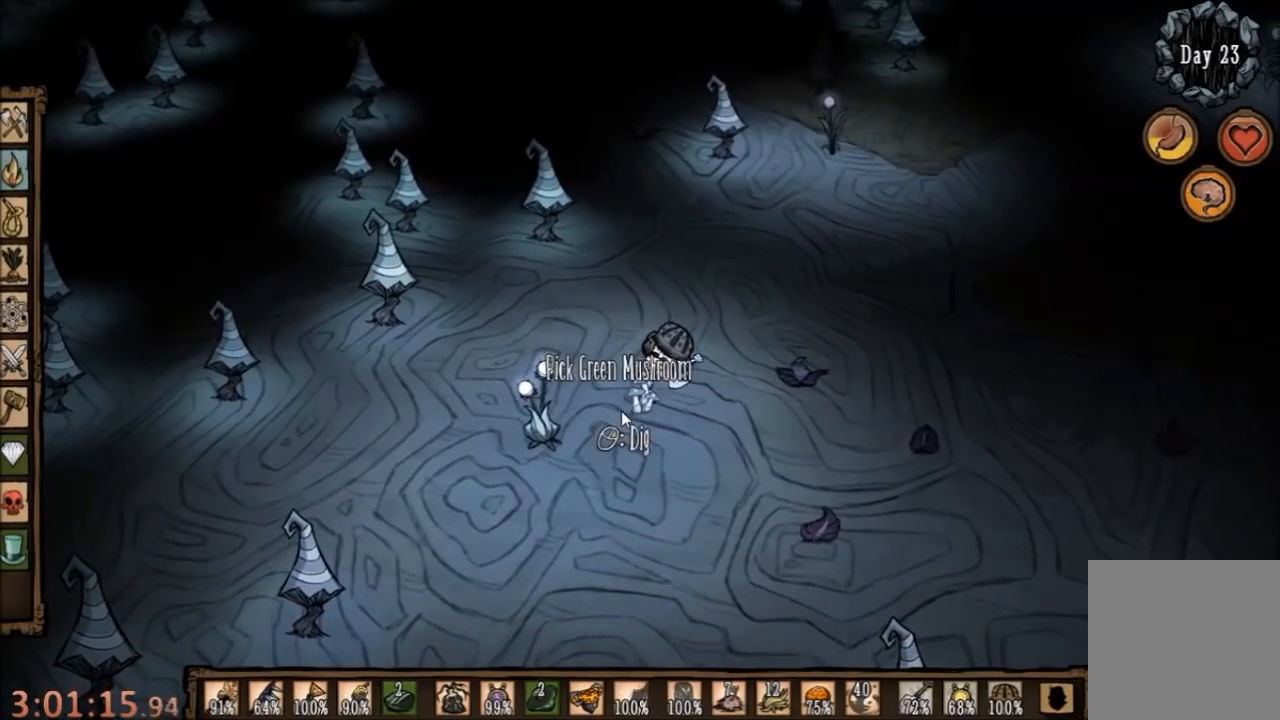
{"keys": ["w"], "mouse": [], "events": [[434, "f", "up"], [467, "w", "down"]]}
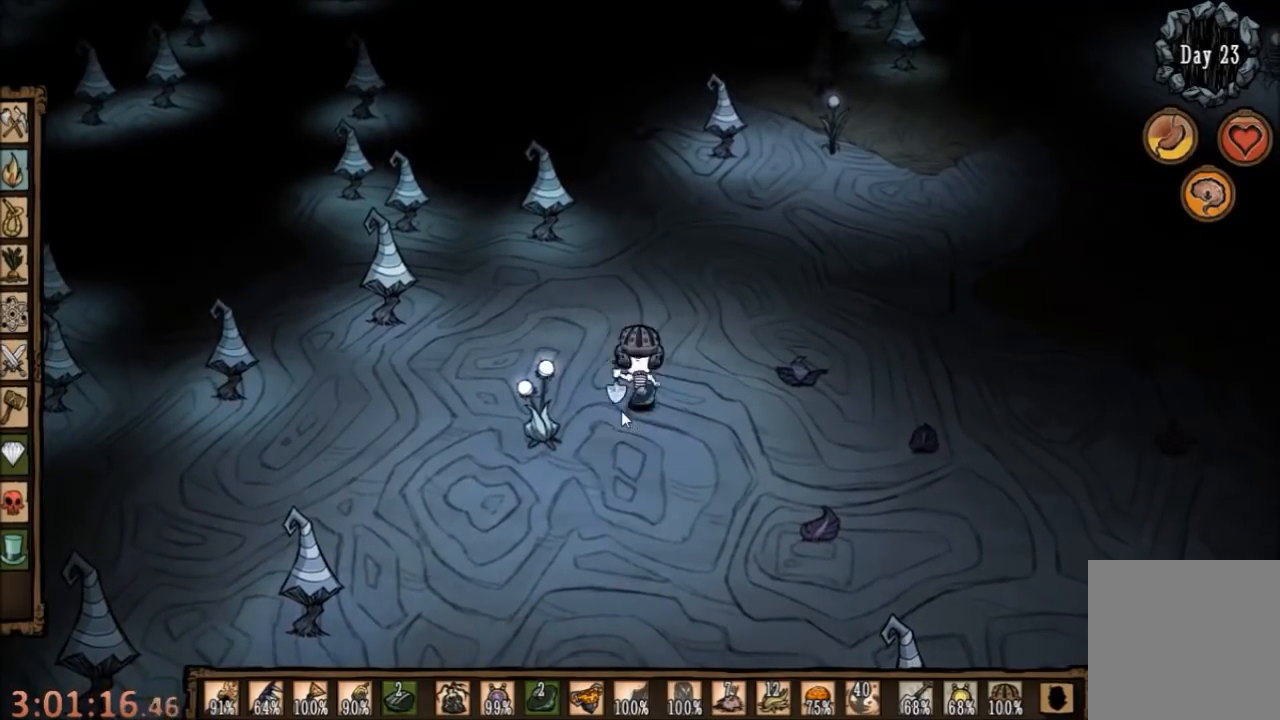
{"keys": ["f"], "mouse": [], "events": [[34, "f", "down"], [100, "w", "up"]]}
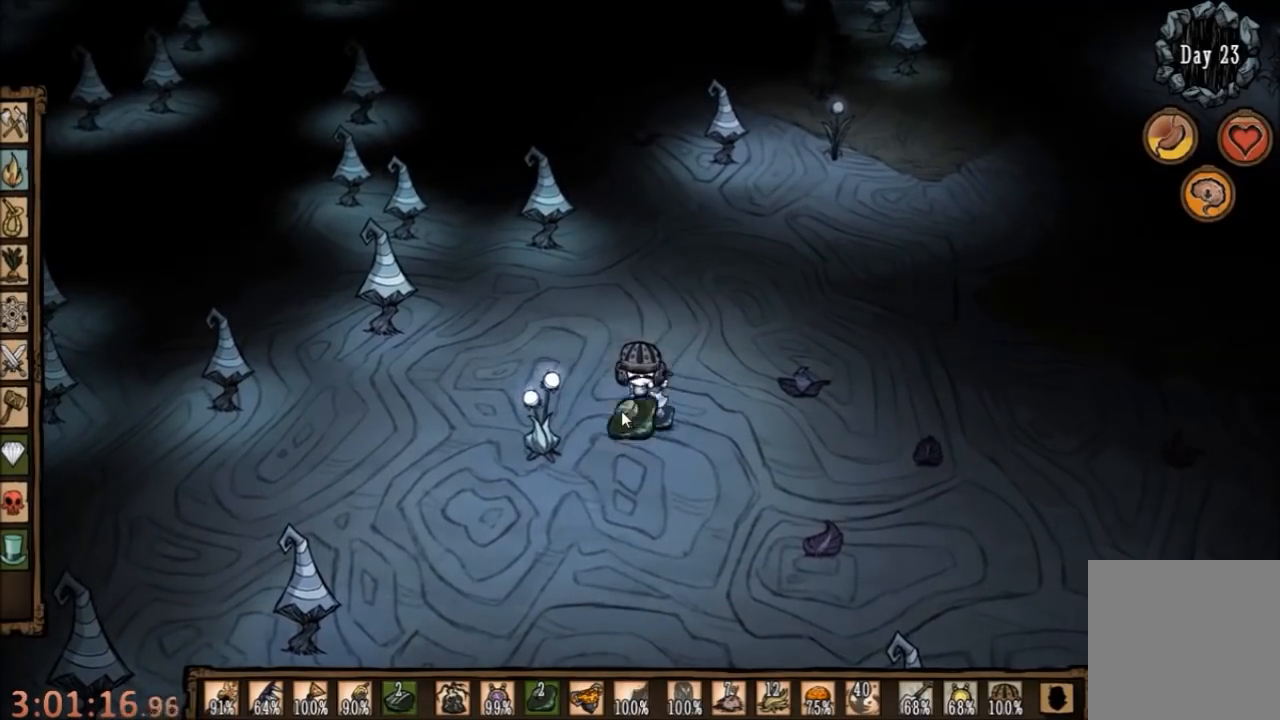
{"keys": ["f", "w"], "mouse": [], "events": [[500, "w", "down"]]}
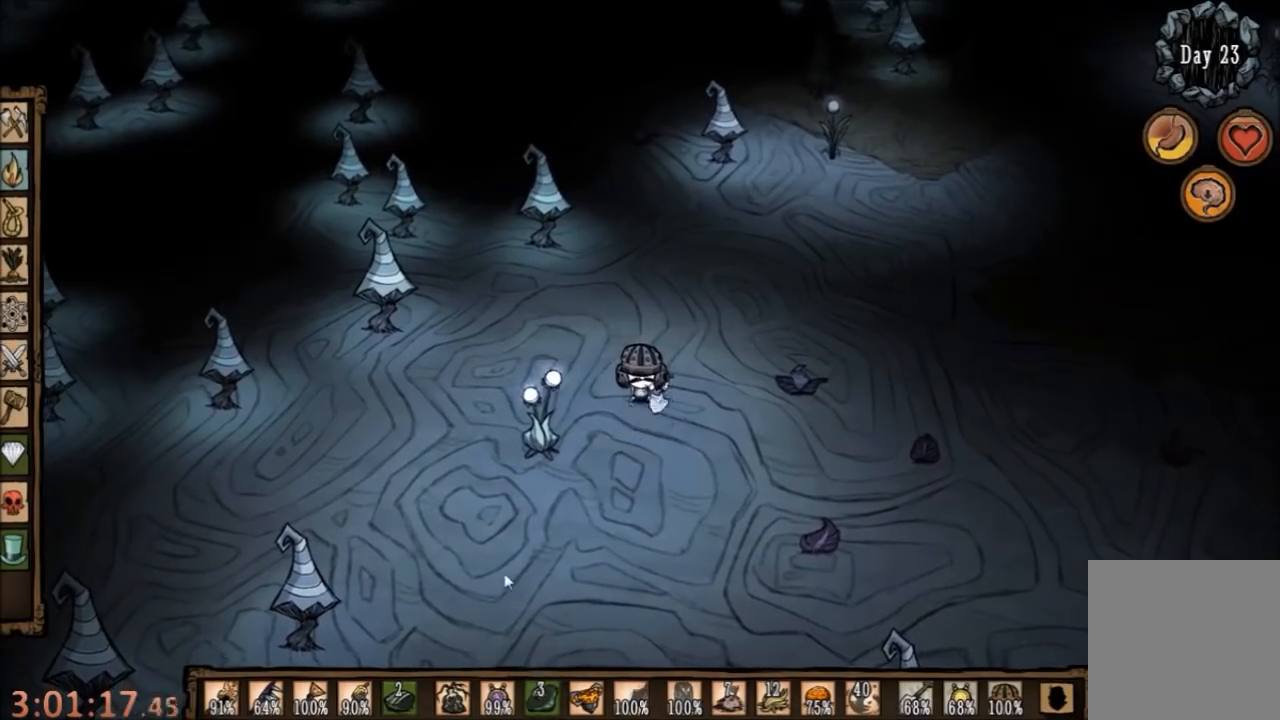
{"keys": ["r", "w"], "mouse": [], "events": [[34, "f", "up"], [434, "r", "down"]]}
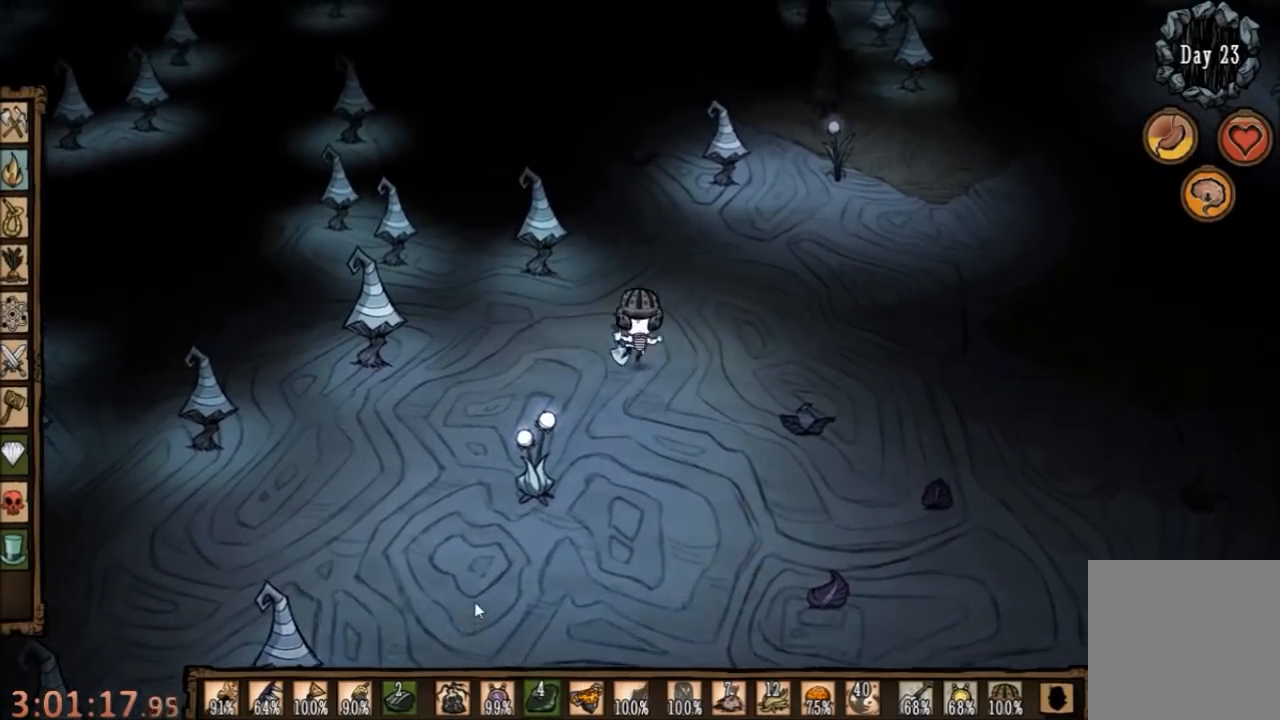
{"keys": ["w"], "mouse": [], "events": [[34, "r", "up"]]}
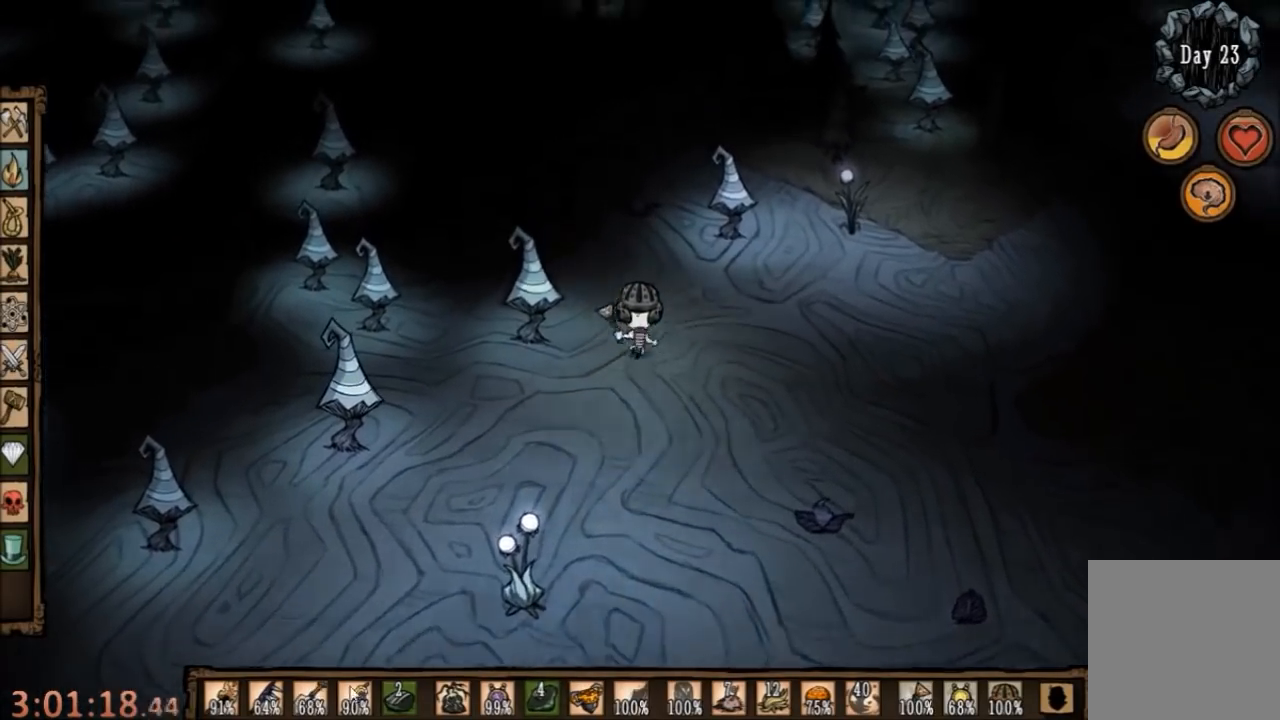
{"keys": ["w"], "mouse": [], "events": [[367, "mouse_left", "down"], [434, "mouse_left", "up"]]}
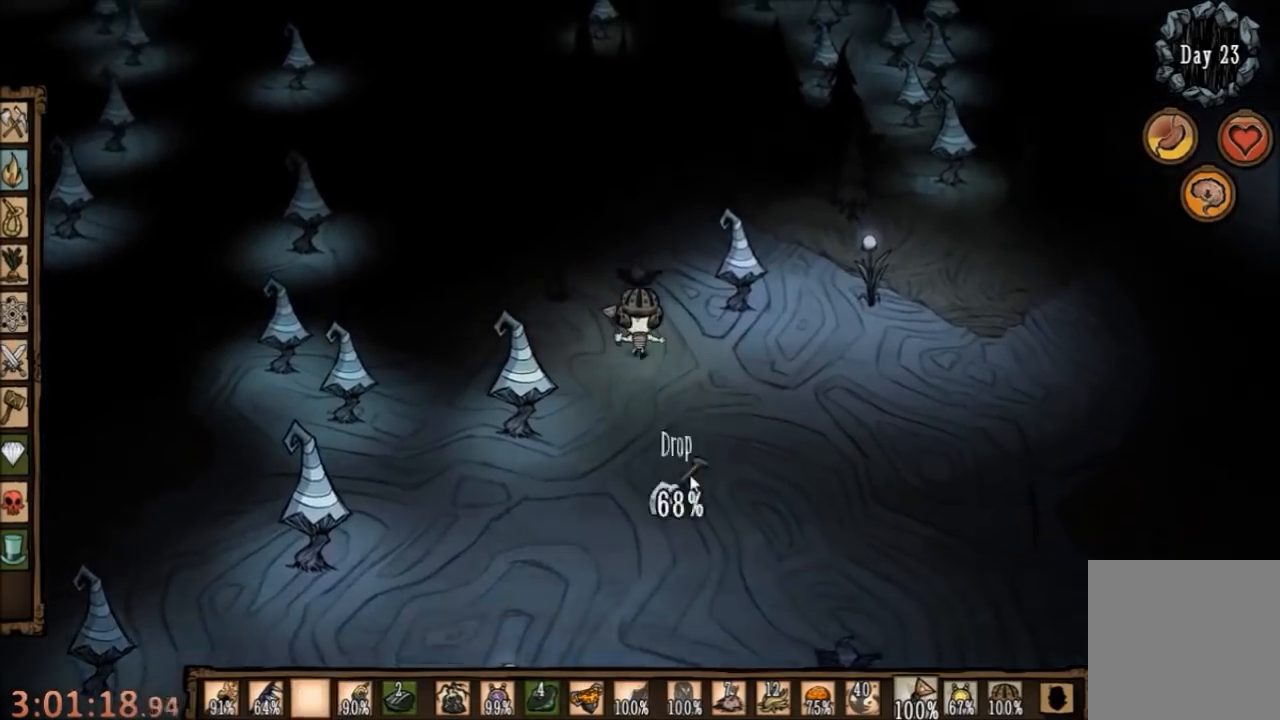
{"keys": [], "mouse": ["left"], "events": [[400, "w", "up"], [434, "mouse_left", "down"]]}
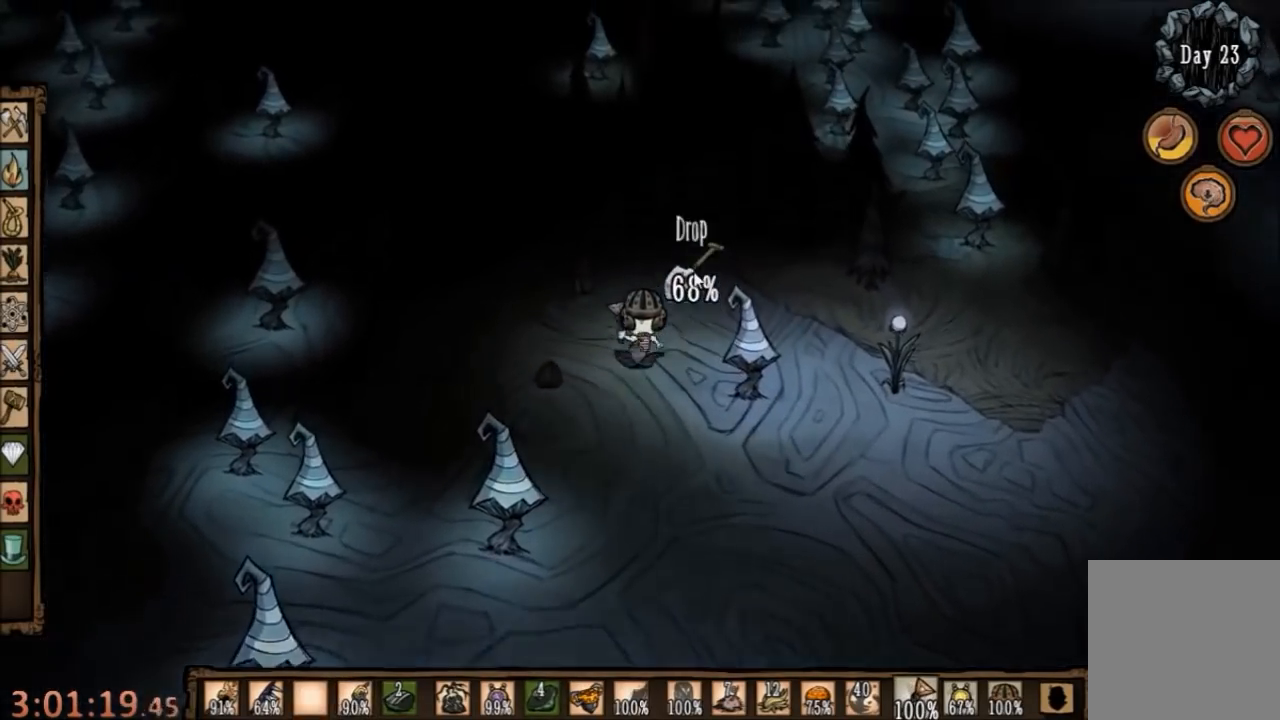
{"keys": [], "mouse": [], "events": [[67, "mouse_left", "up"], [100, "mouse_left", "down"], [167, "mouse_left", "up"]]}
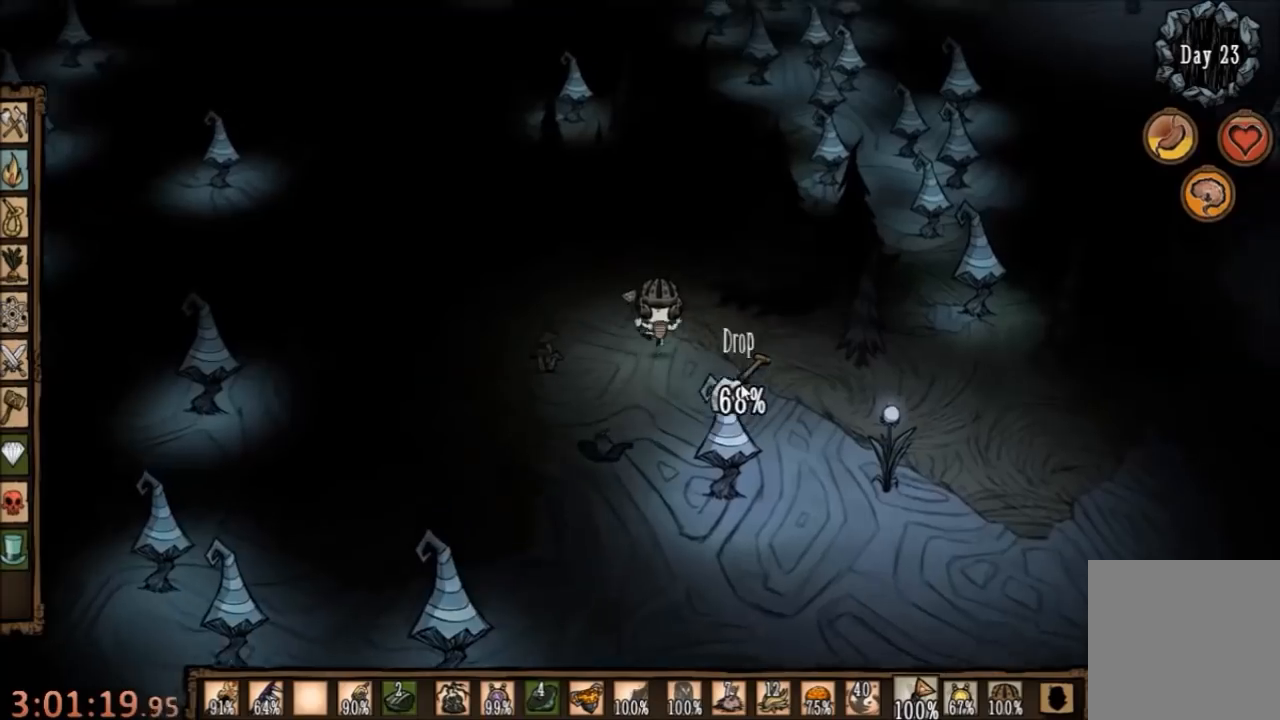
{"keys": [], "mouse": [], "events": []}
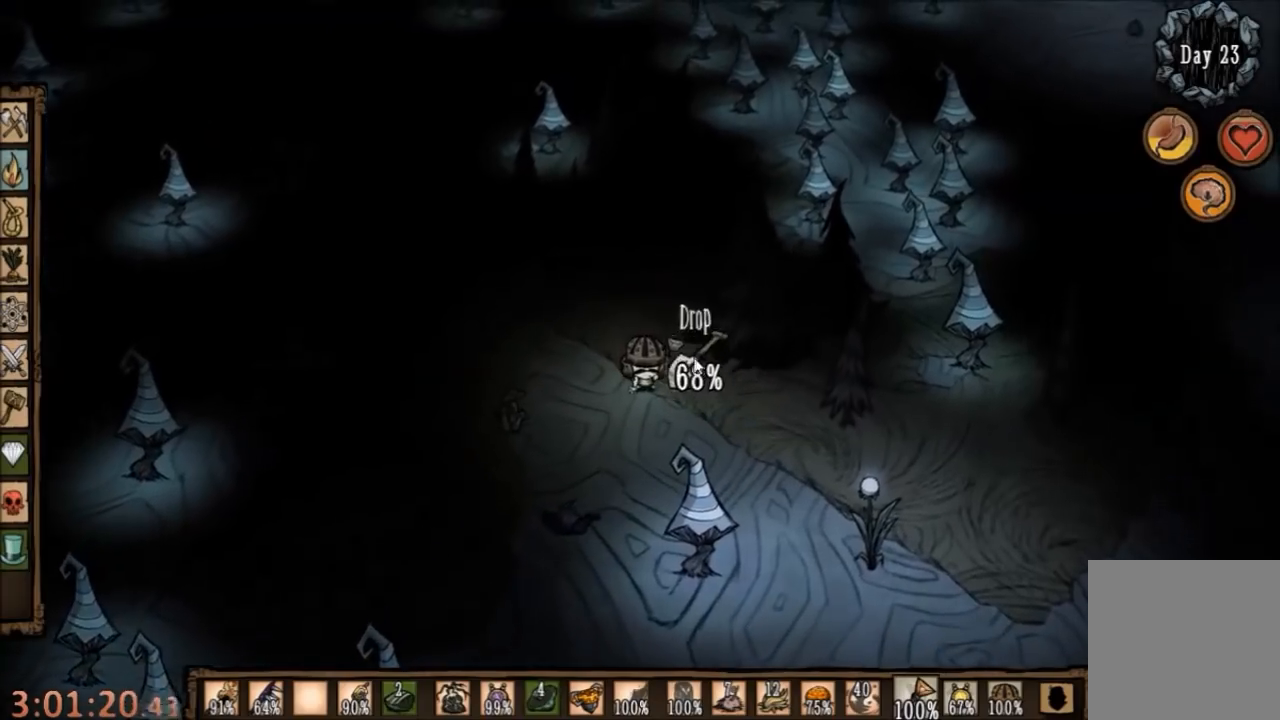
{"keys": [], "mouse": [], "events": [[67, "w", "down"], [500, "w", "up"]]}
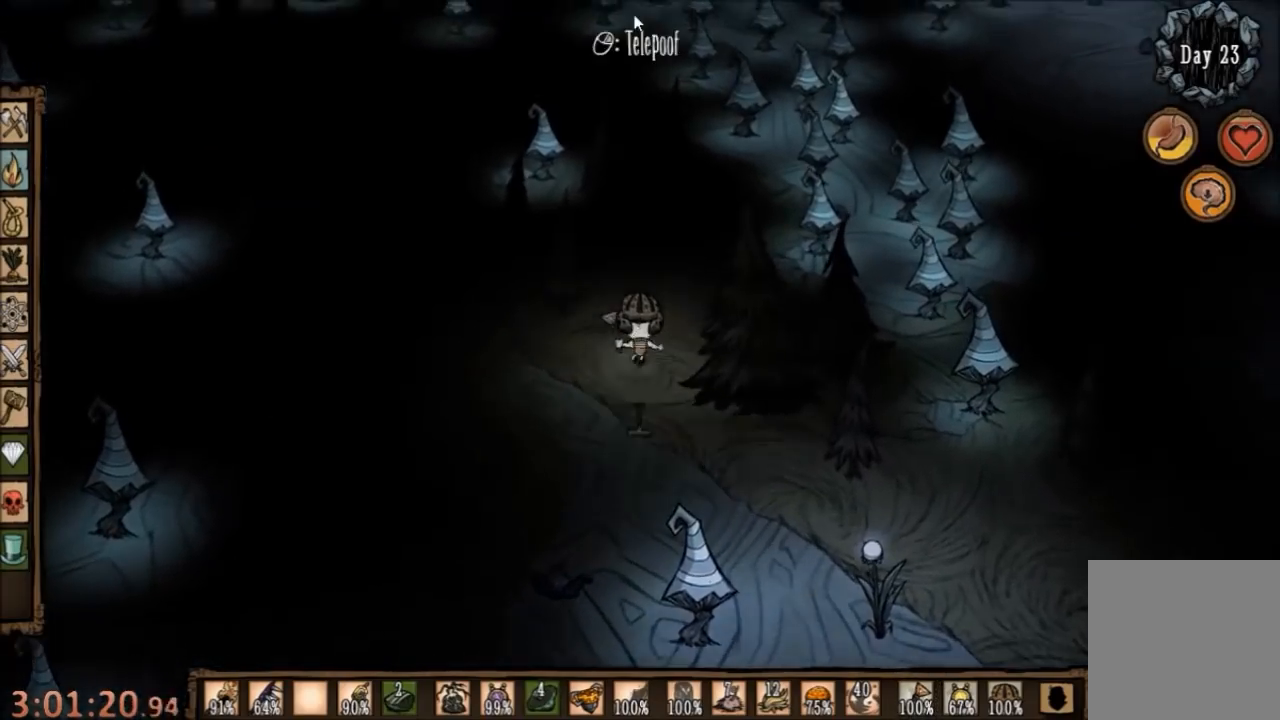
{"keys": [], "mouse": [], "events": [[34, "mouse_left", "down"], [100, "mouse_left", "up"], [200, "mouse_left", "down"], [267, "mouse_left", "up"], [300, "tab", "down"], [400, "tab", "up"]]}
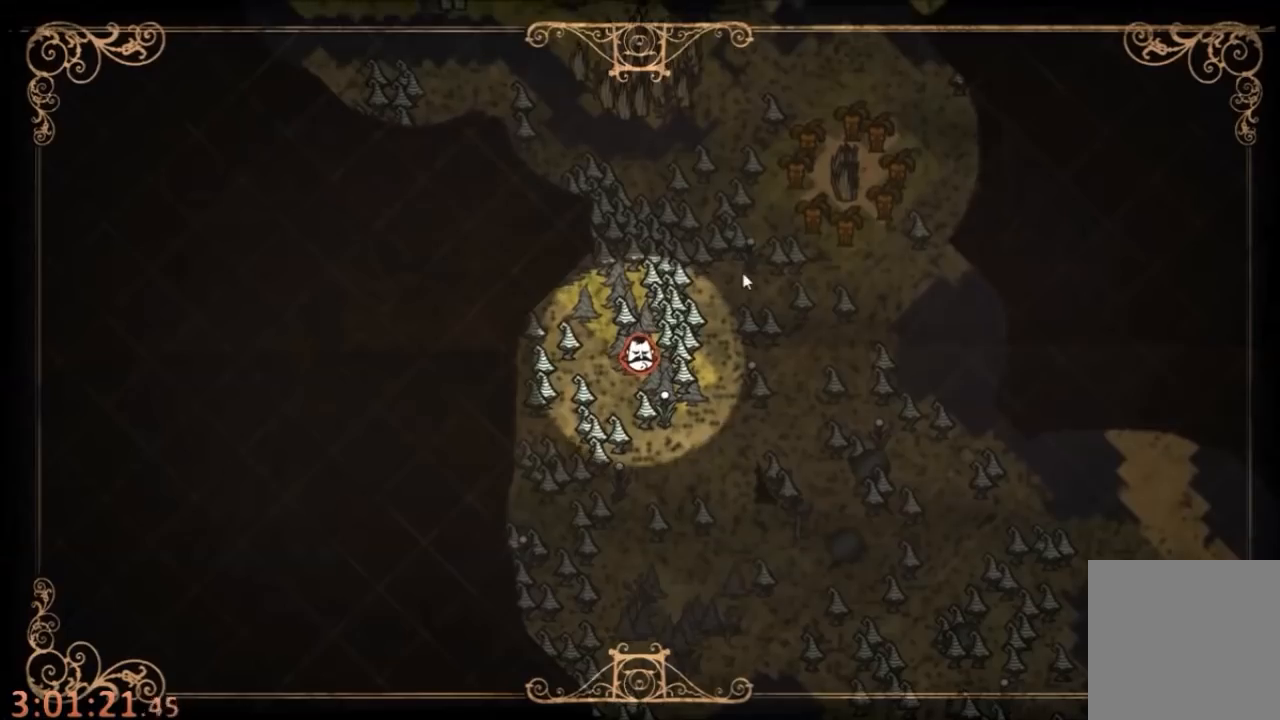
{"keys": [], "mouse": [], "events": []}
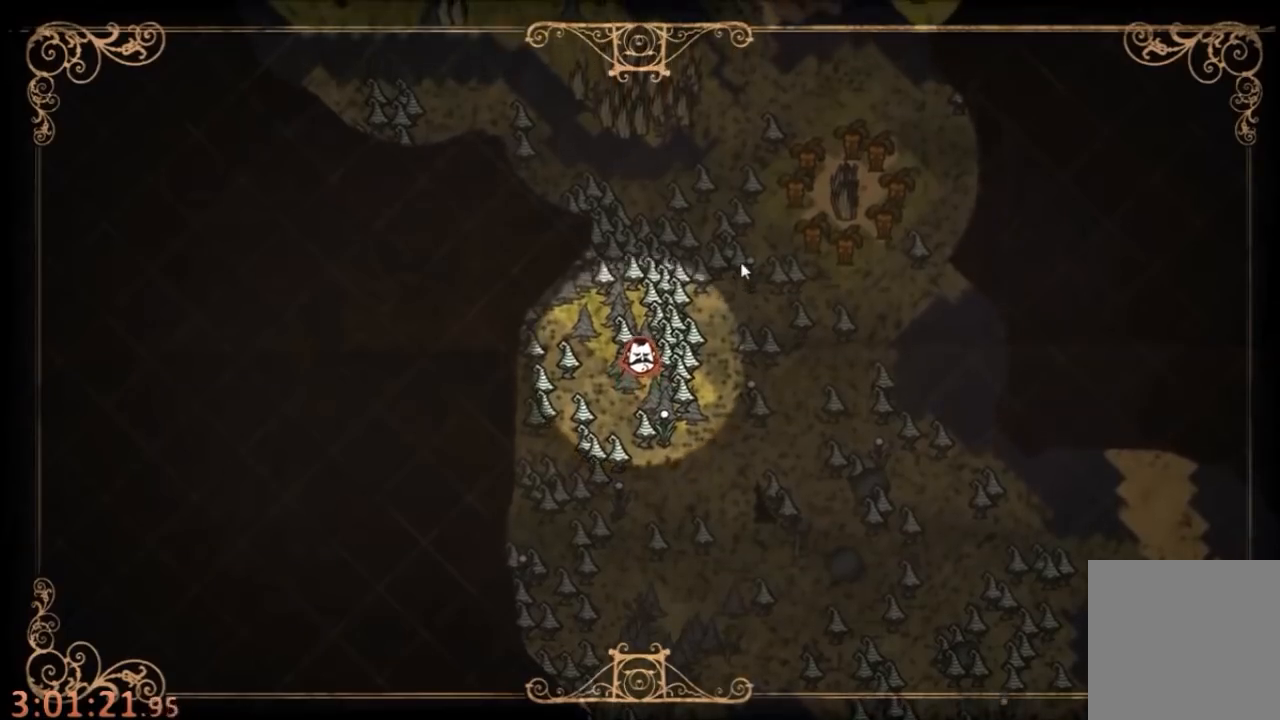
{"keys": [], "mouse": [], "events": []}
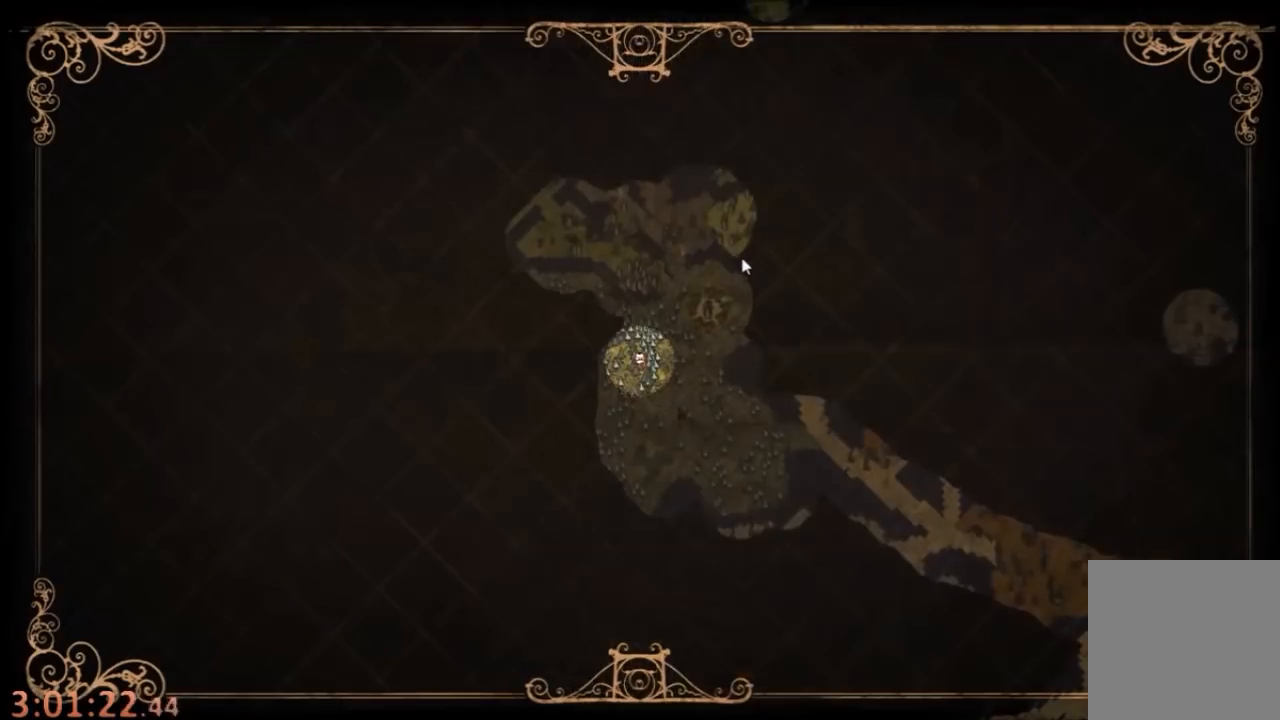
{"keys": ["w"], "mouse": [], "events": [[200, "tab", "down"], [234, "w", "down"], [267, "tab", "up"]]}
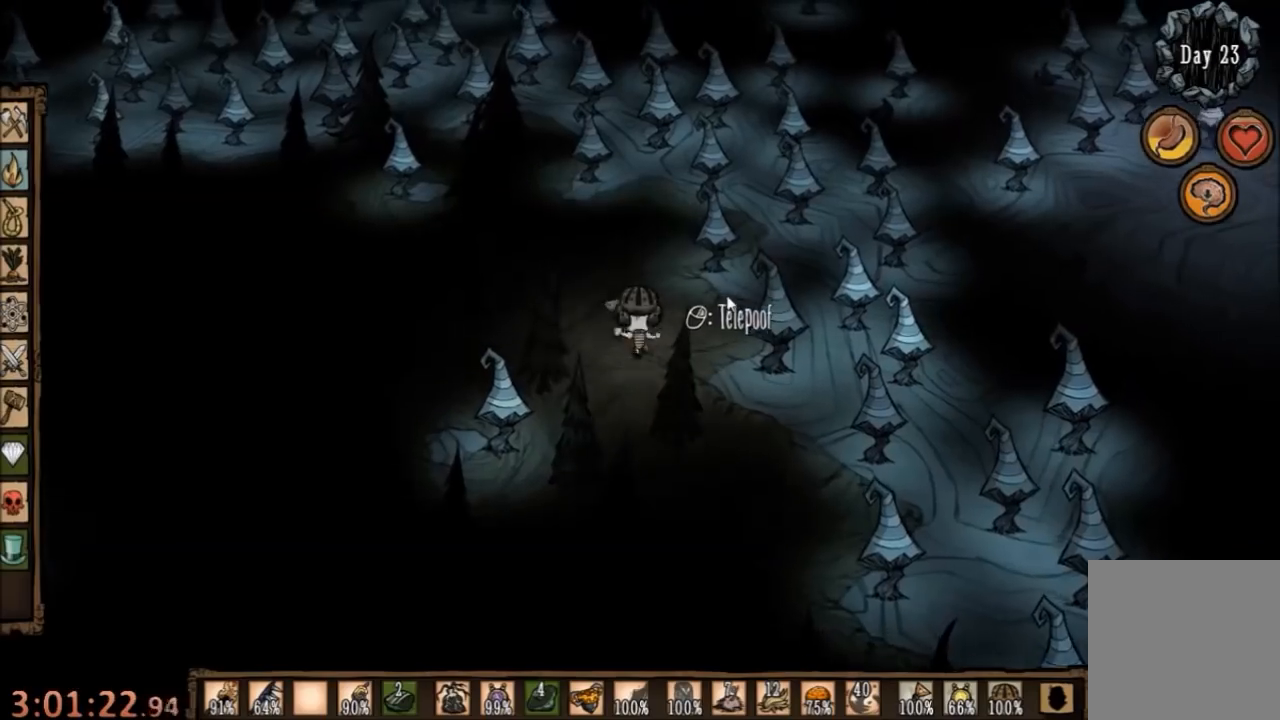
{"keys": ["w"], "mouse": [], "events": []}
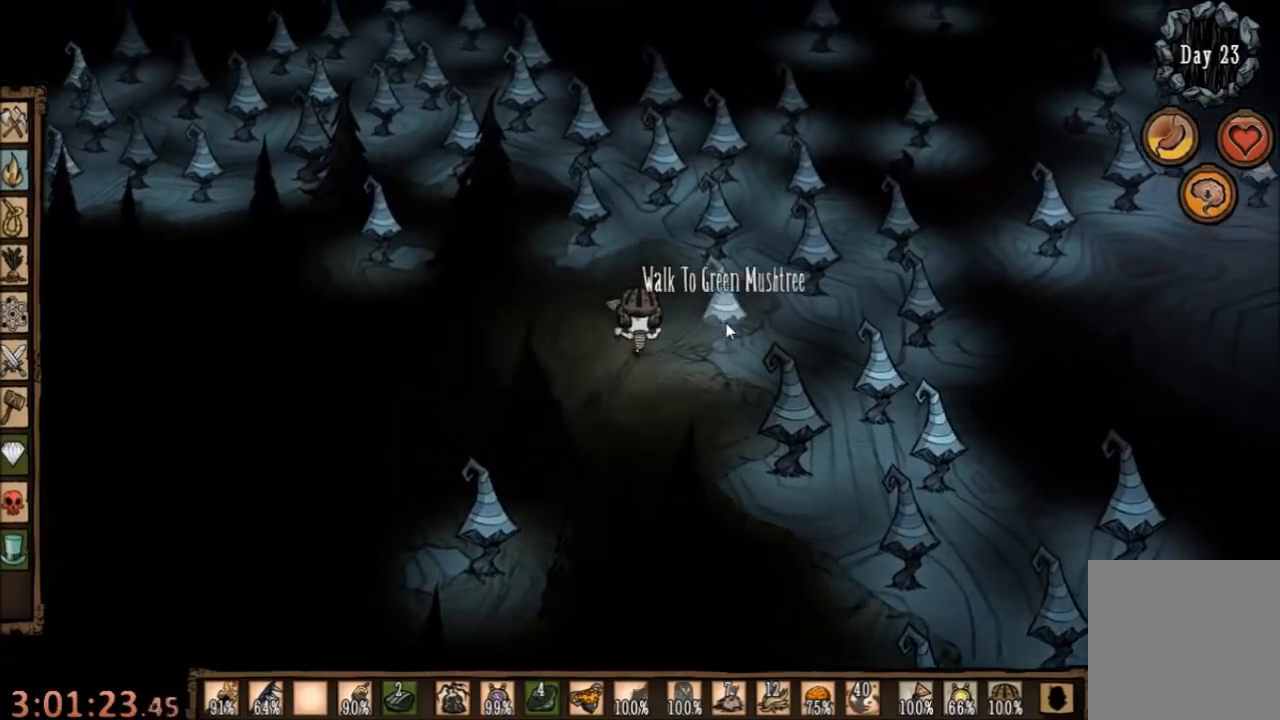
{"keys": ["w"], "mouse": [], "events": []}
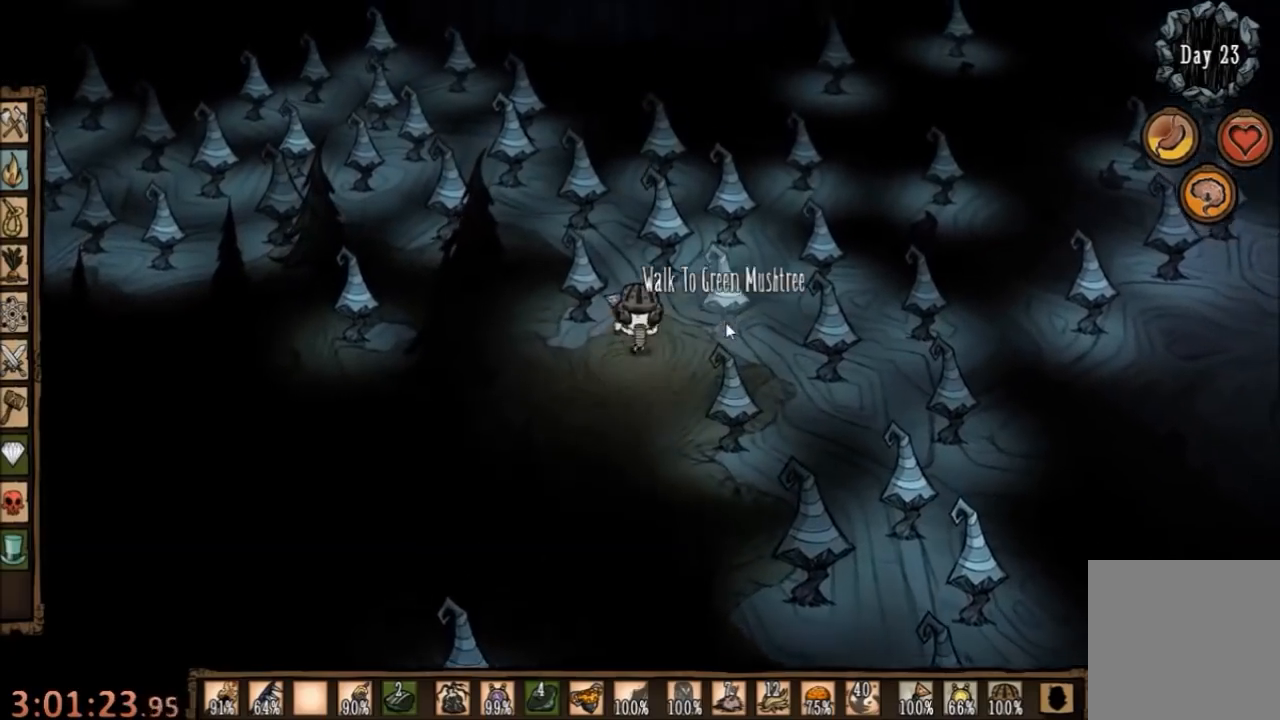
{"keys": ["w"], "mouse": [], "events": []}
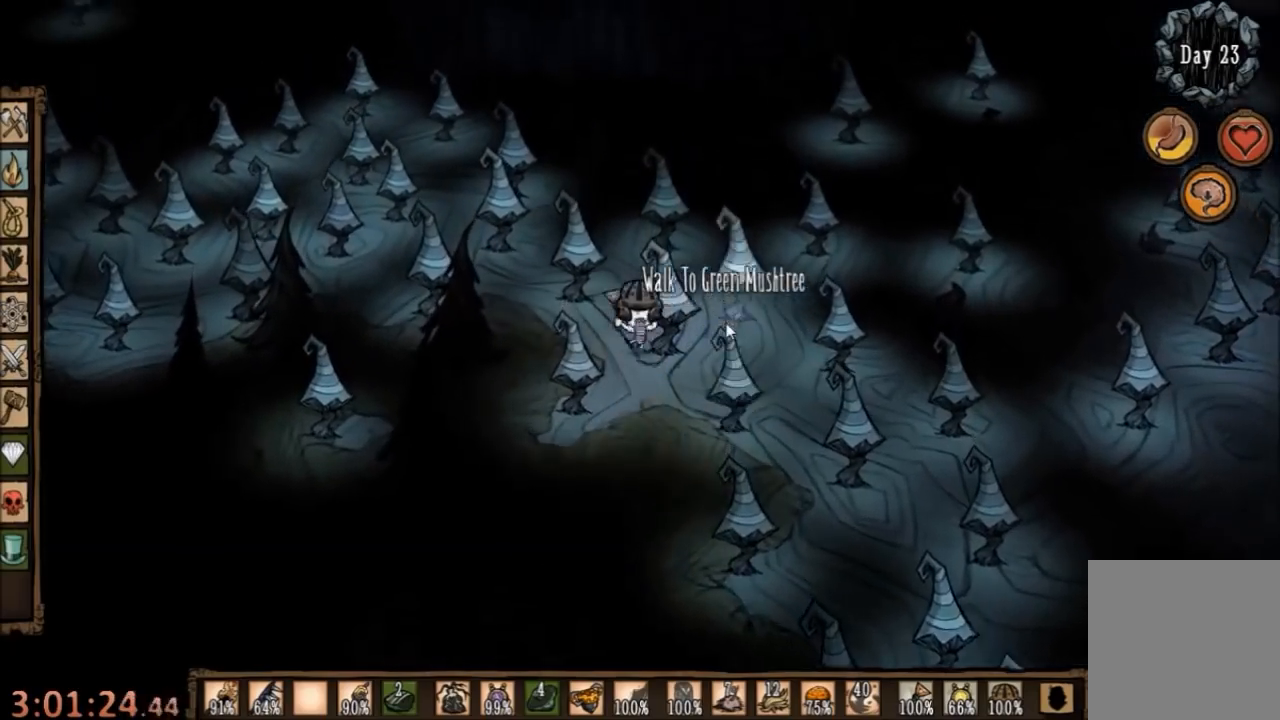
{"keys": ["d", "w"], "mouse": [], "events": [[267, "d", "down"]]}
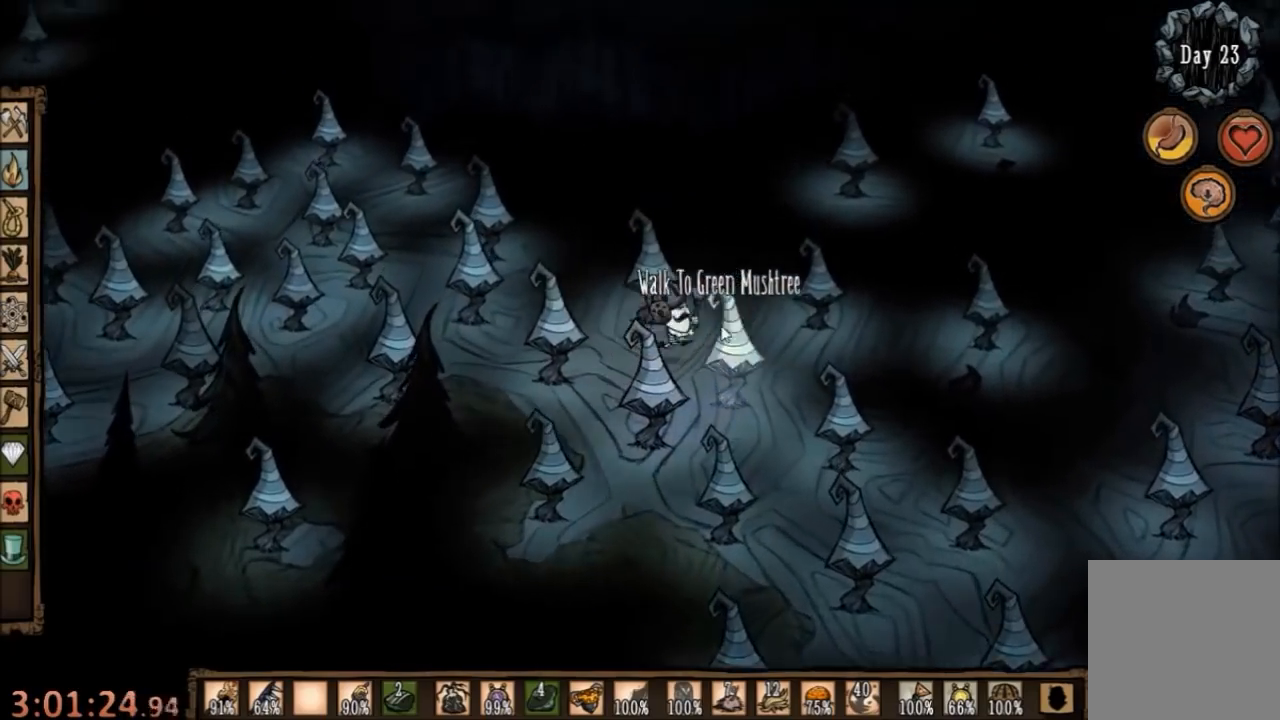
{"keys": ["d", "w"], "mouse": [], "events": []}
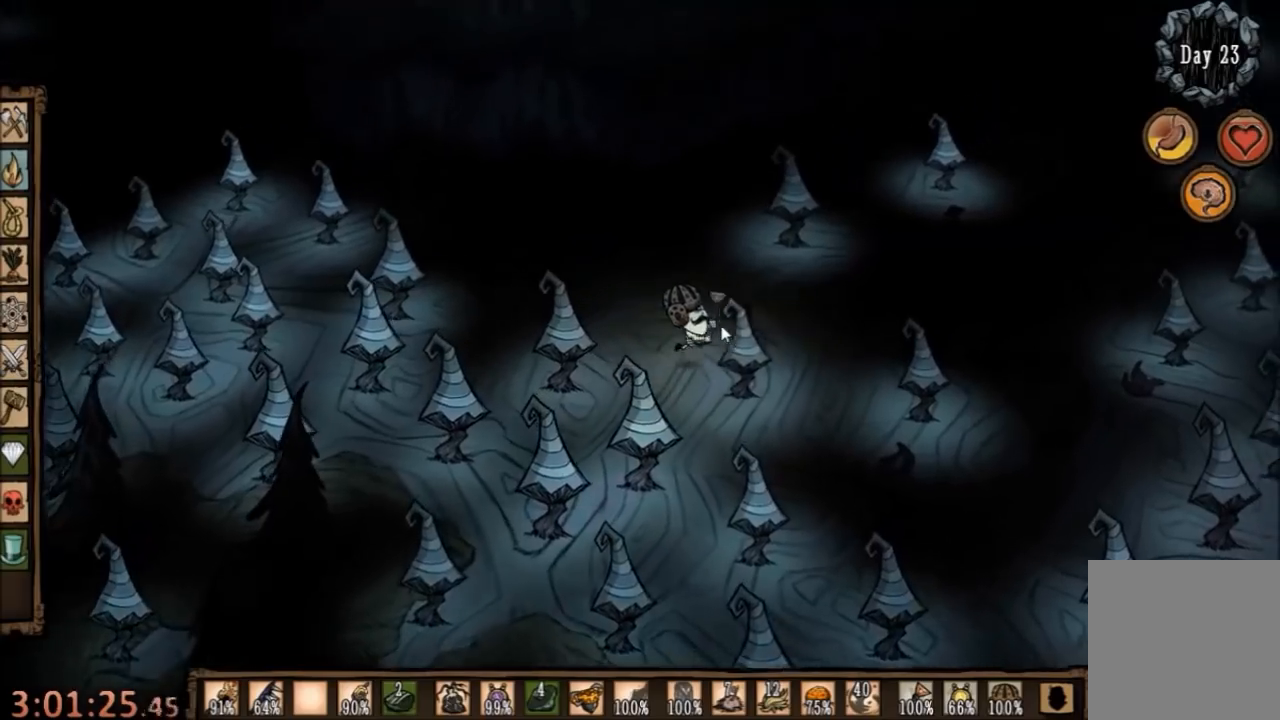
{"keys": ["d", "w"], "mouse": [], "events": []}
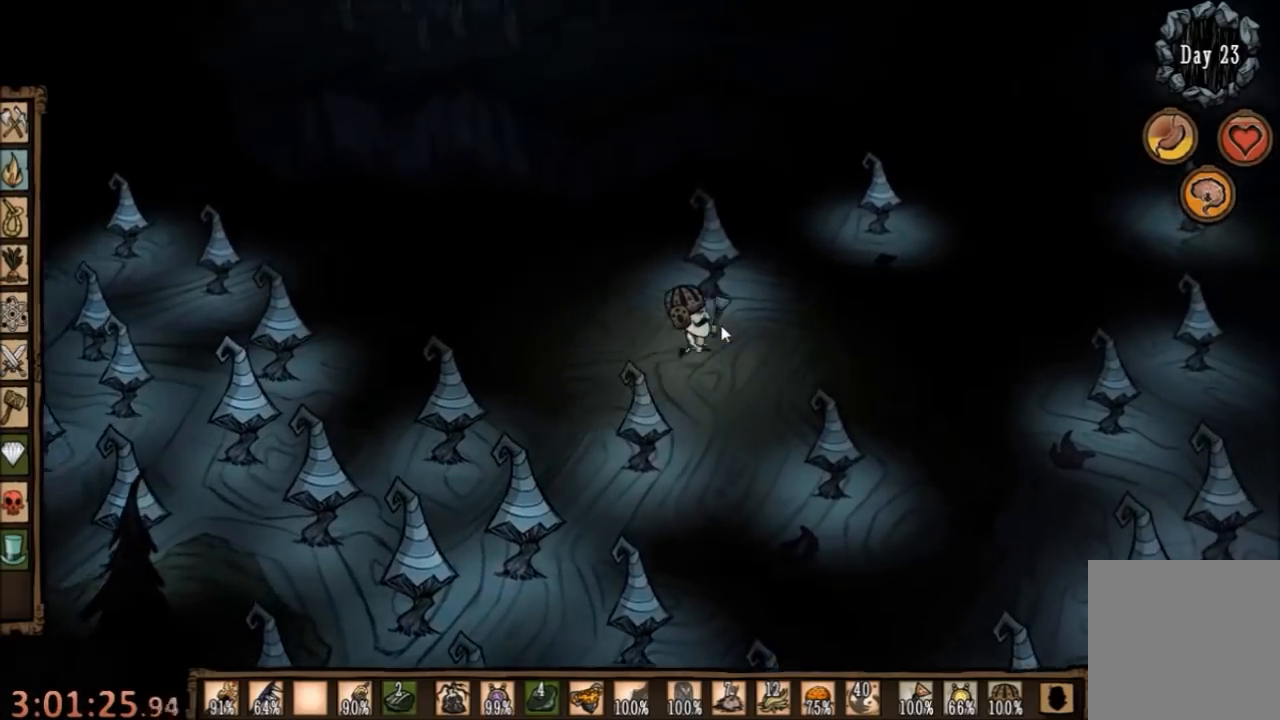
{"keys": ["d", "w"], "mouse": [], "events": []}
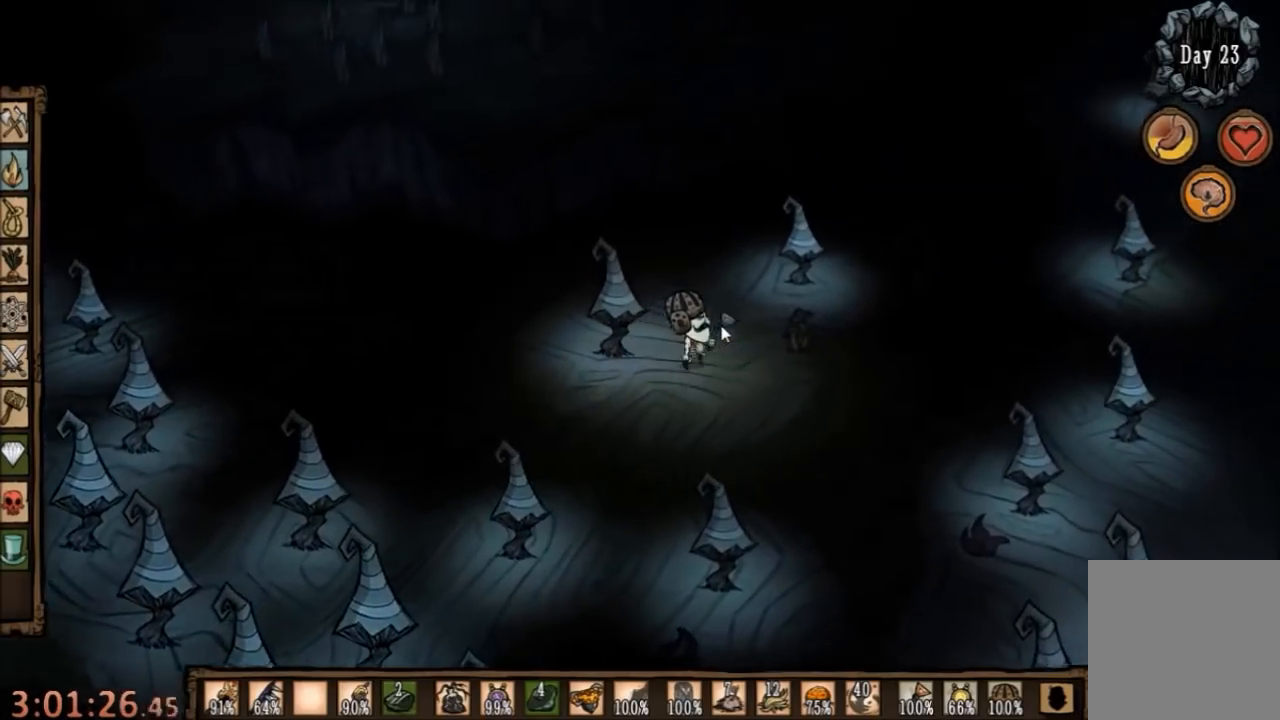
{"keys": ["d", "w"], "mouse": [], "events": []}
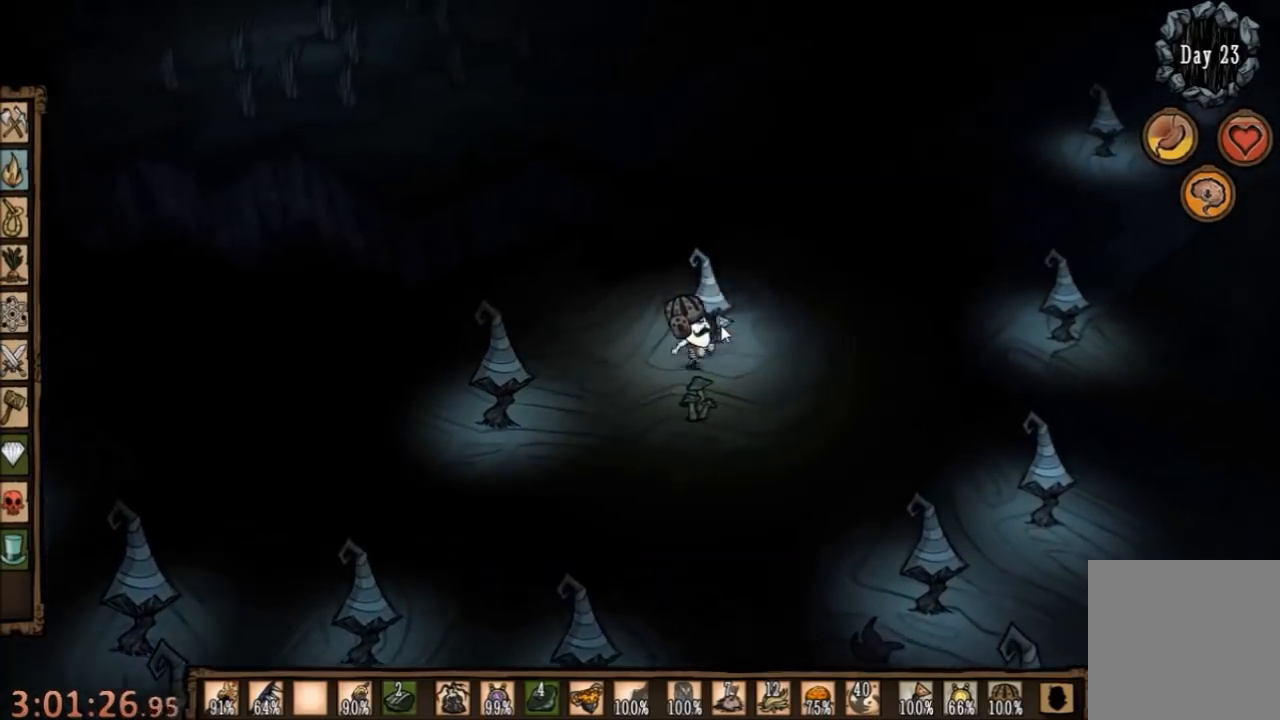
{"keys": ["d", "w"], "mouse": [], "events": []}
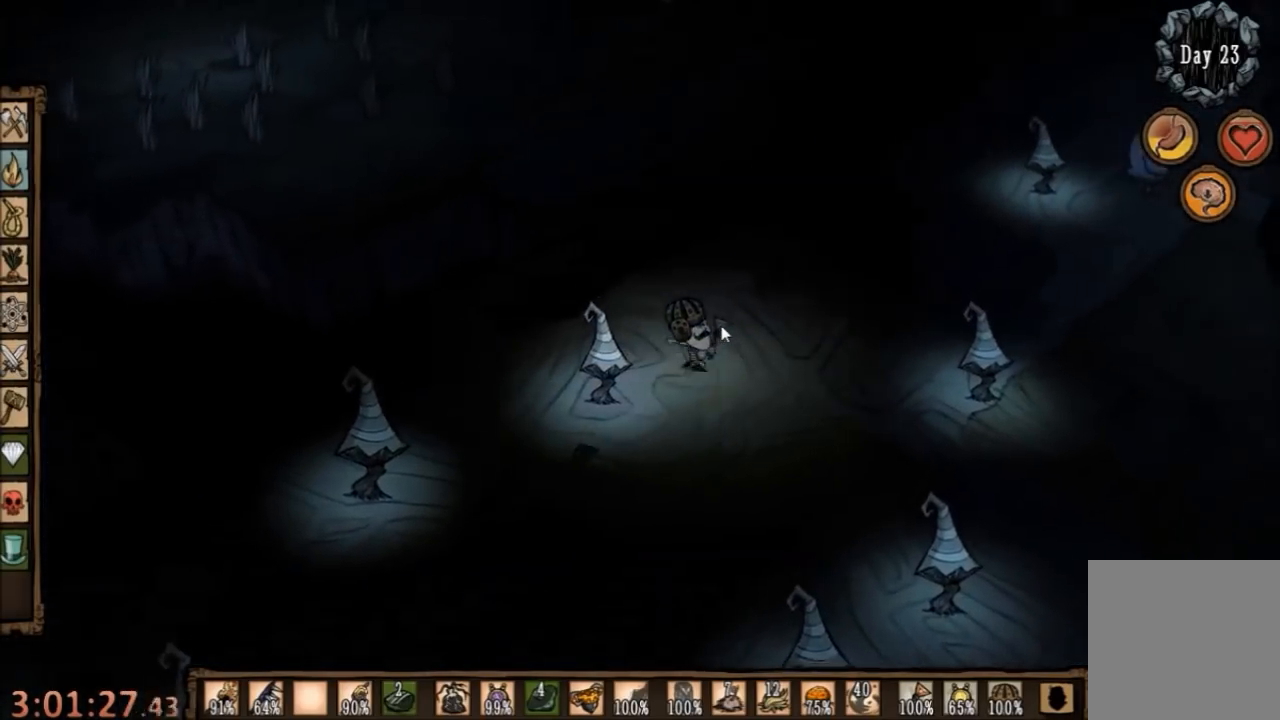
{"keys": ["d", "w"], "mouse": [], "events": []}
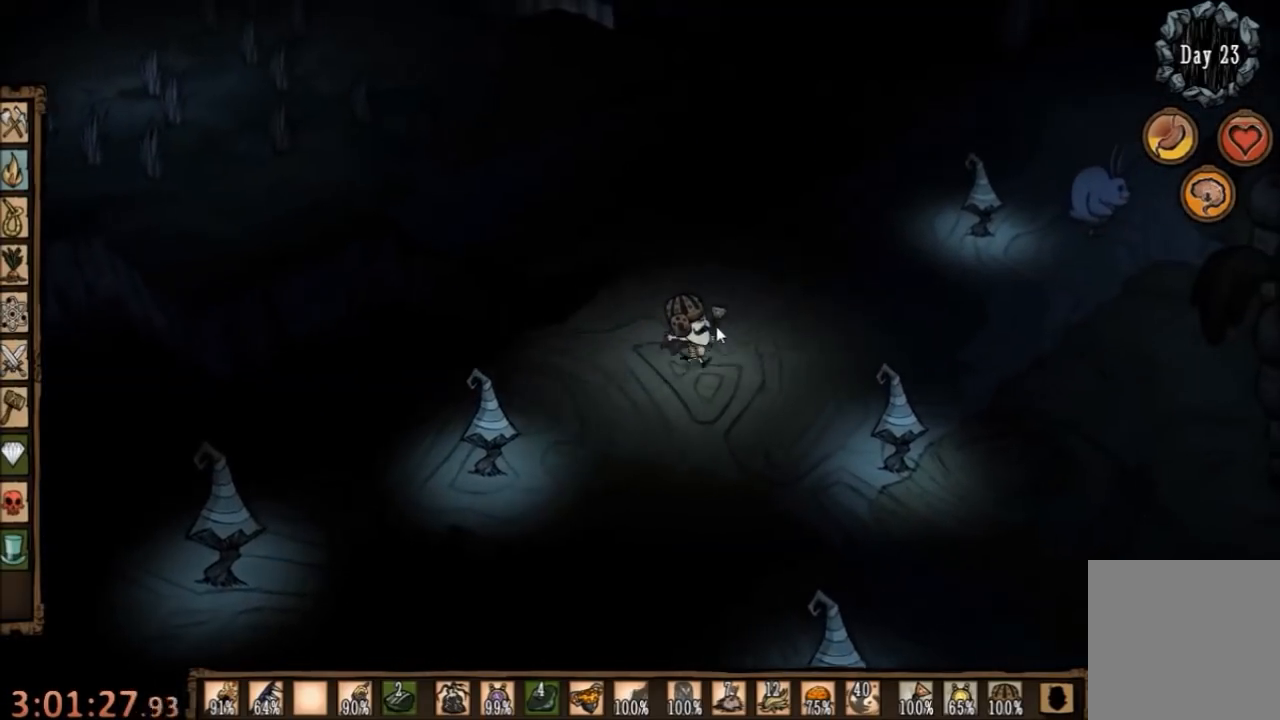
{"keys": ["w"], "mouse": [], "events": [[400, "d", "up"]]}
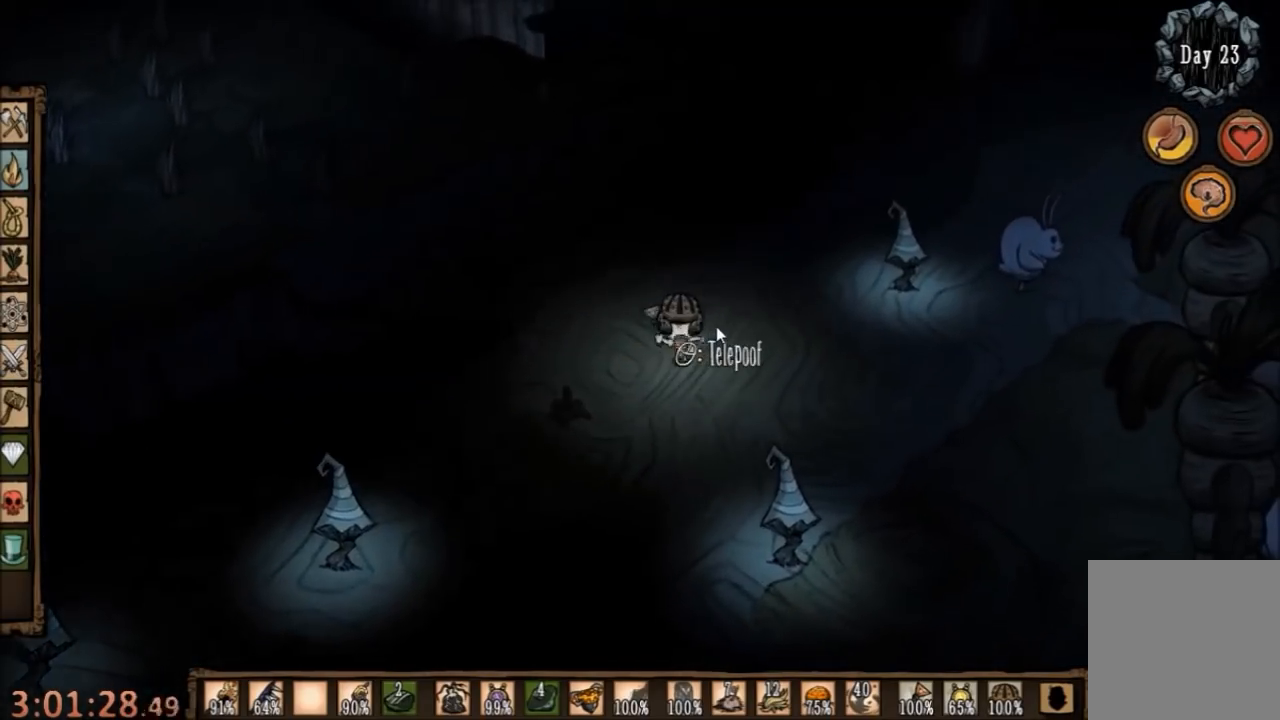
{"keys": ["w"], "mouse": [], "events": []}
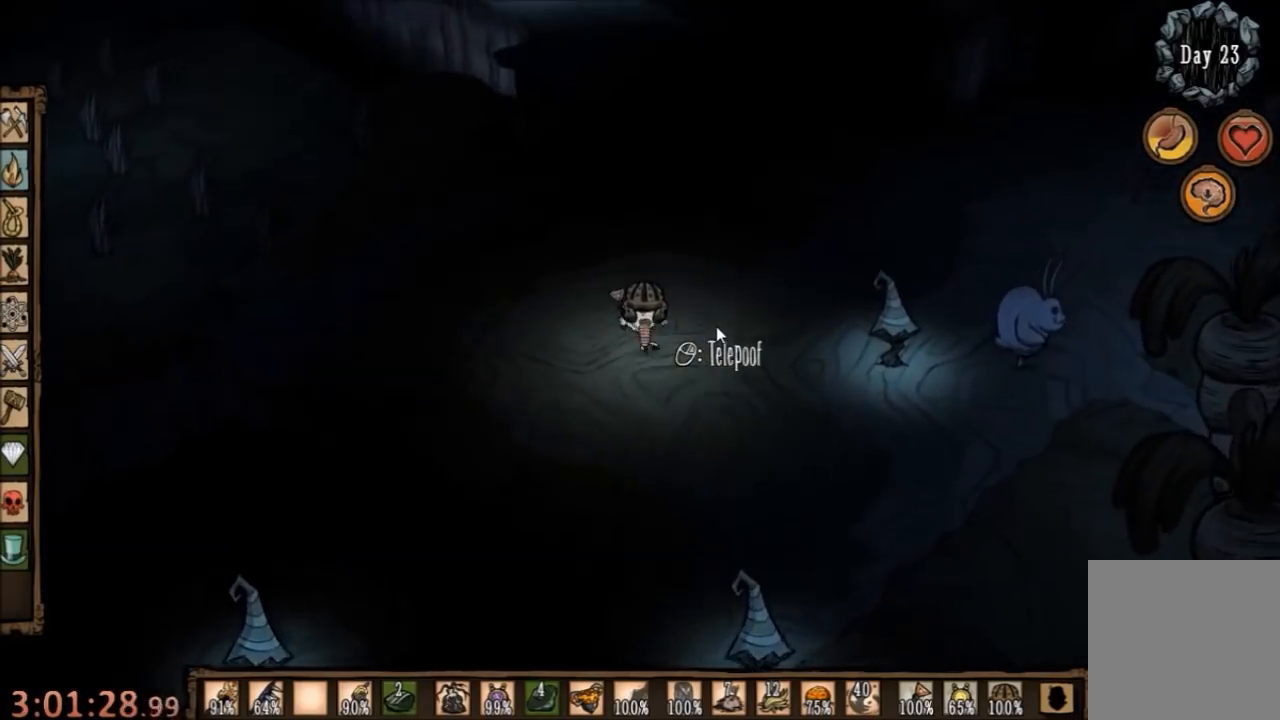
{"keys": ["w"], "mouse": [], "events": []}